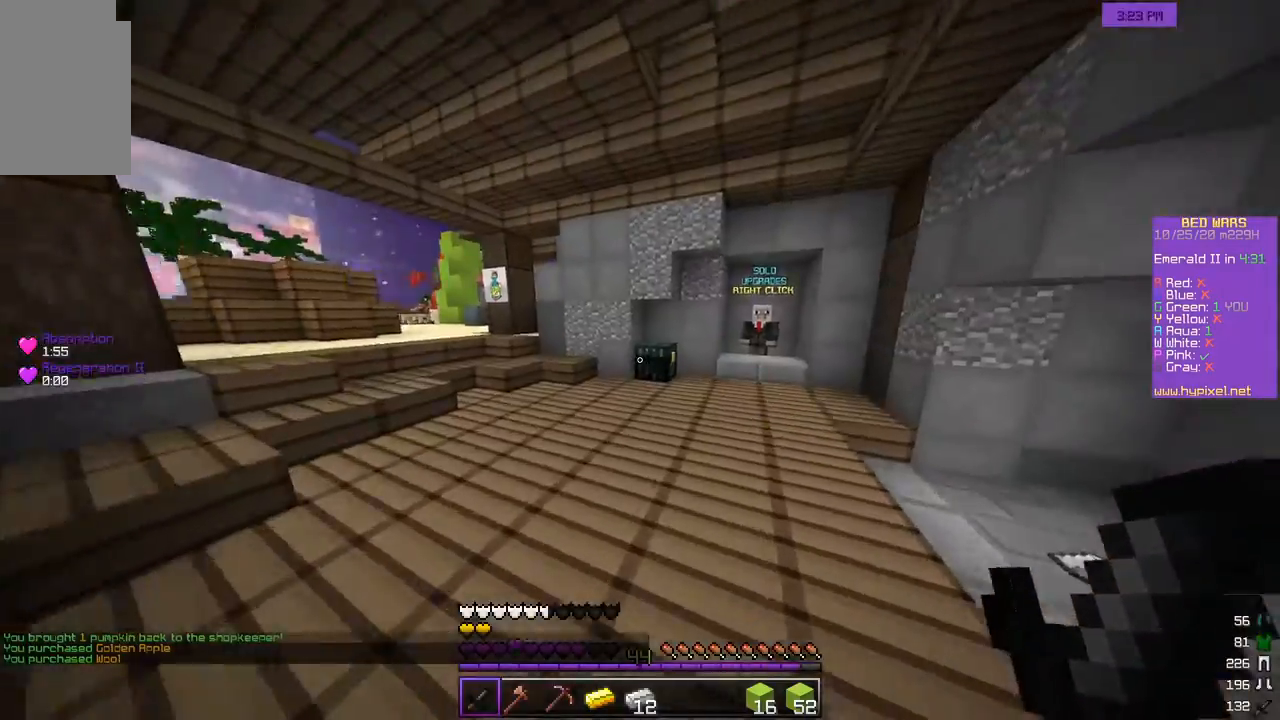
Gameplay with keyboard and mouse; each line is a JSON object with the keys and mouse buttons held at the frame after it. "events" lists presses ("down") and releases ("up") of "a", "d", "s", "w", "mouse_left" and "mouse_right" between this image and that frame as [ms after this image, input, new state], when the widget could be followed in between. "mouse_left", "mouse_right" = the "left", "right" buttons of the "mouse" list. No other keys are recorded. Fast repeated clicks can show as one long hold. Mouse movement is not recorded.
{"keys": ["d", "w"], "mouse": [], "events": []}
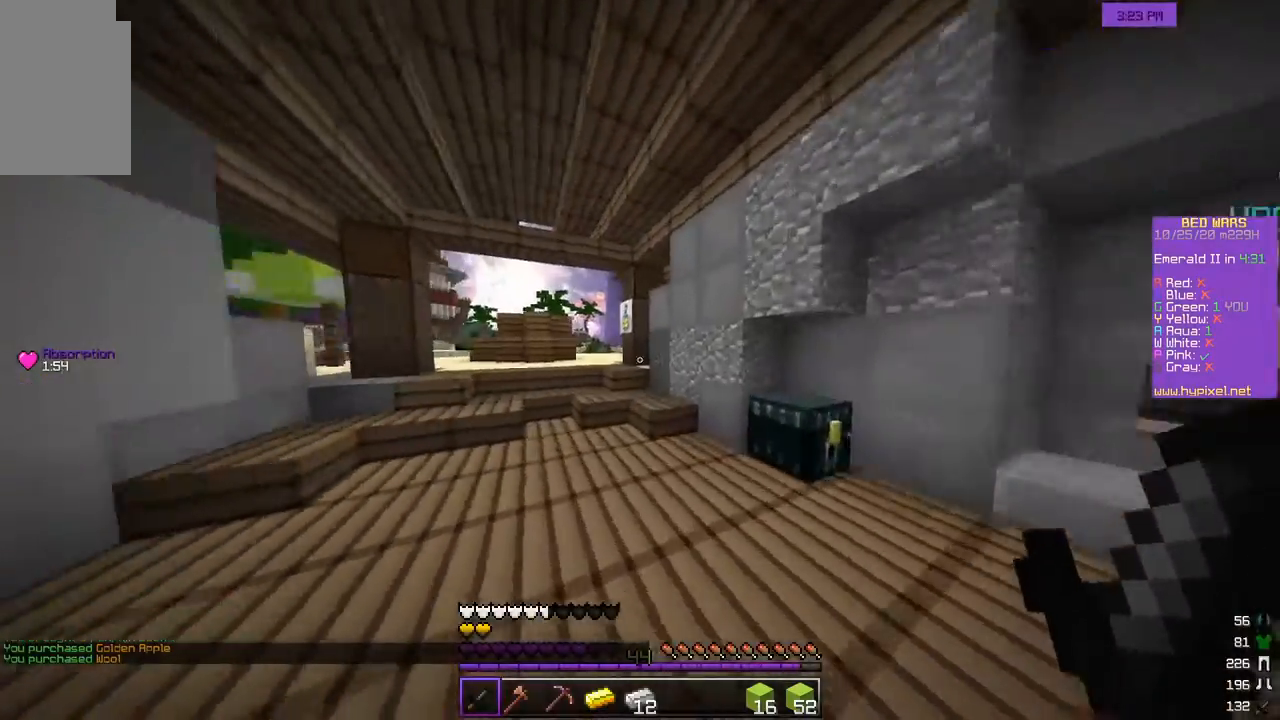
{"keys": ["a", "s"], "mouse": [], "events": [[50, "w", "up"], [100, "s", "down"], [233, "d", "up"], [250, "a", "down"]]}
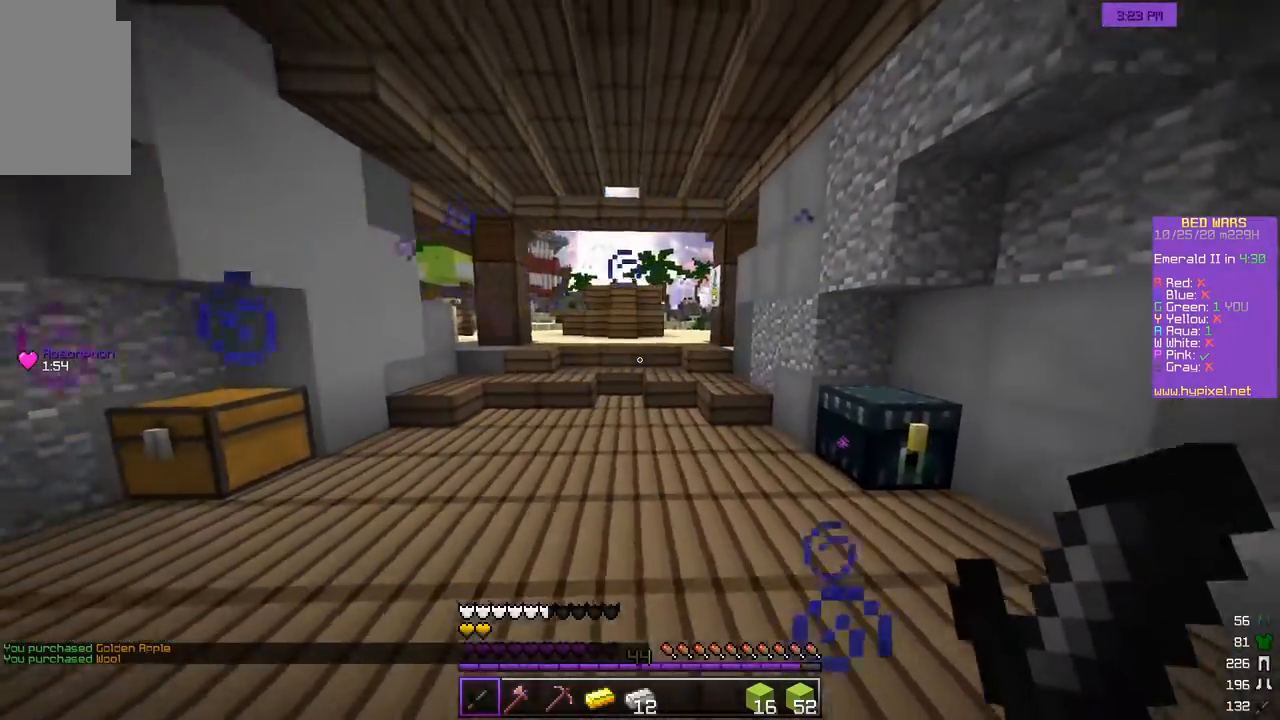
{"keys": ["s"], "mouse": [], "events": [[133, "a", "up"]]}
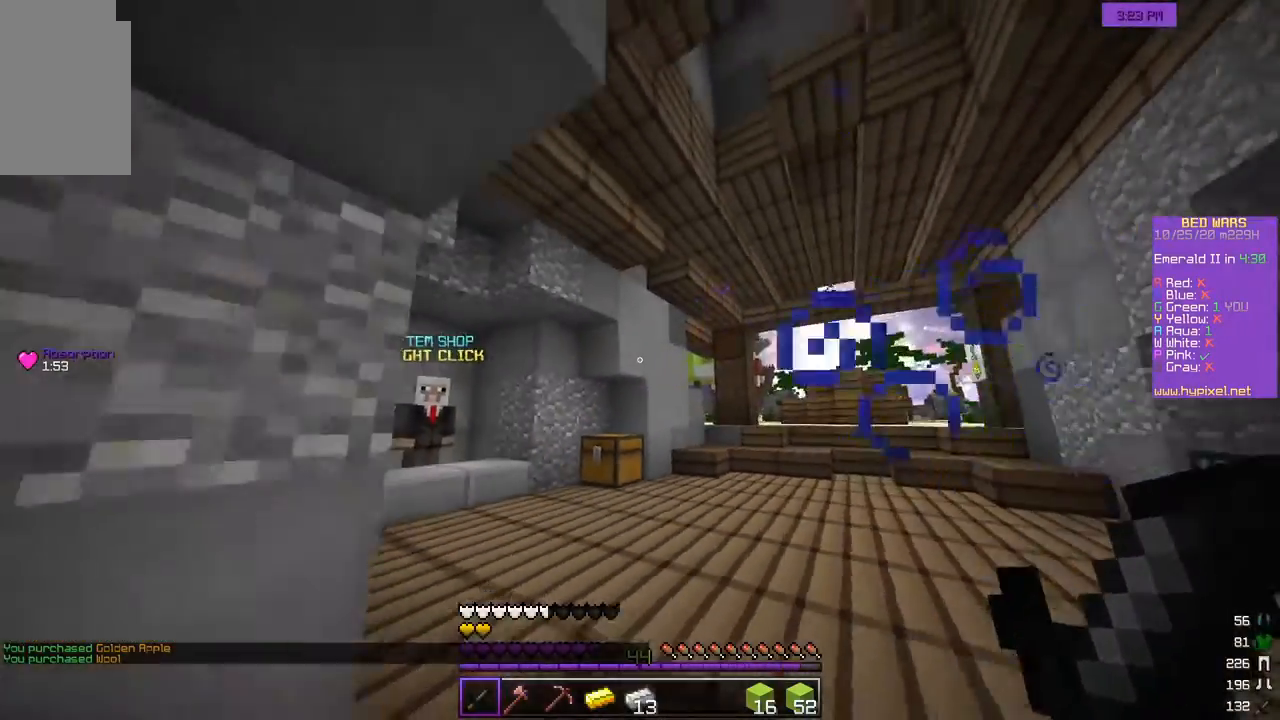
{"keys": ["w"], "mouse": [], "events": [[67, "s", "up"], [133, "w", "down"], [250, "w", "up"], [300, "w", "down"]]}
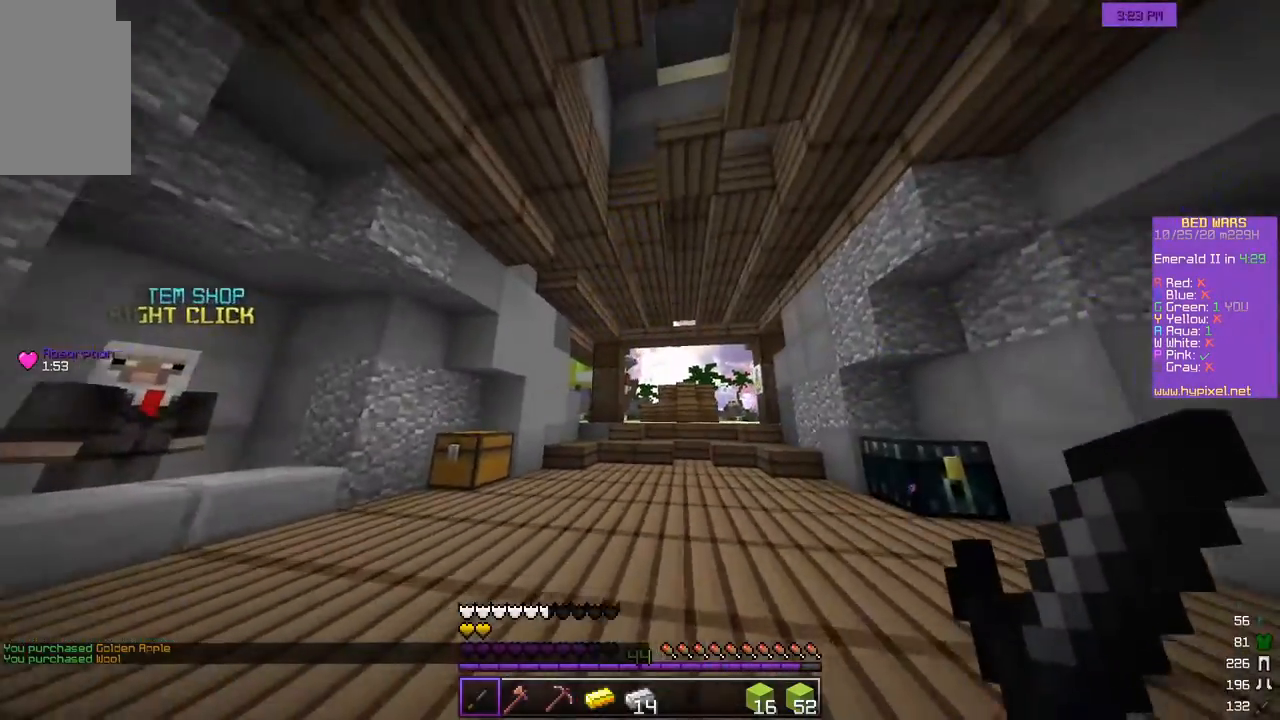
{"keys": ["w"], "mouse": [], "events": []}
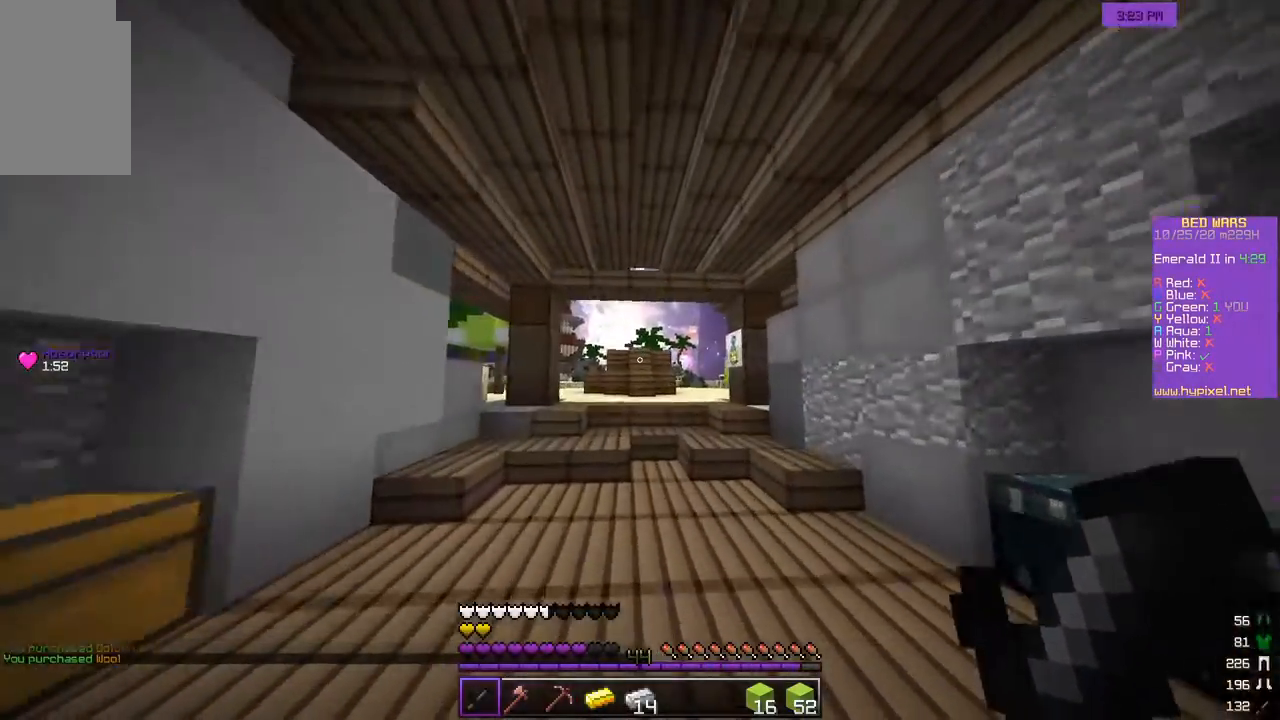
{"keys": ["w"], "mouse": [], "events": []}
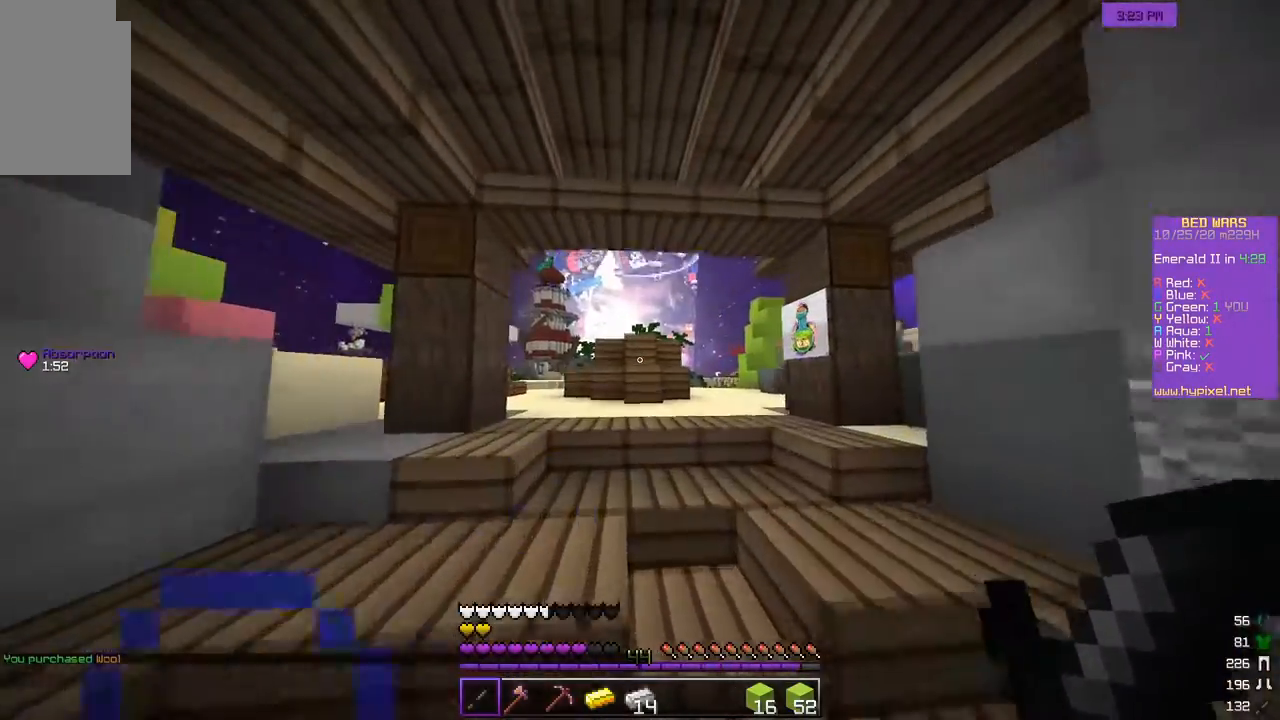
{"keys": ["w"], "mouse": [], "events": []}
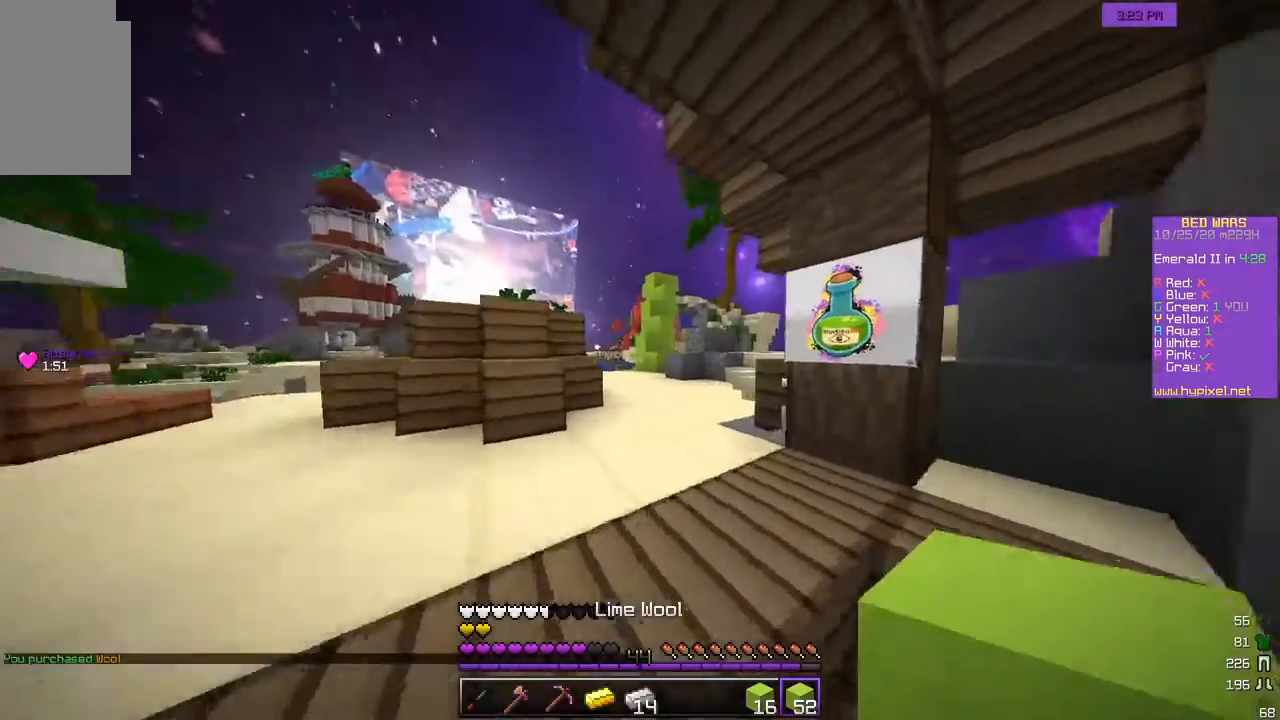
{"keys": ["w"], "mouse": [], "events": []}
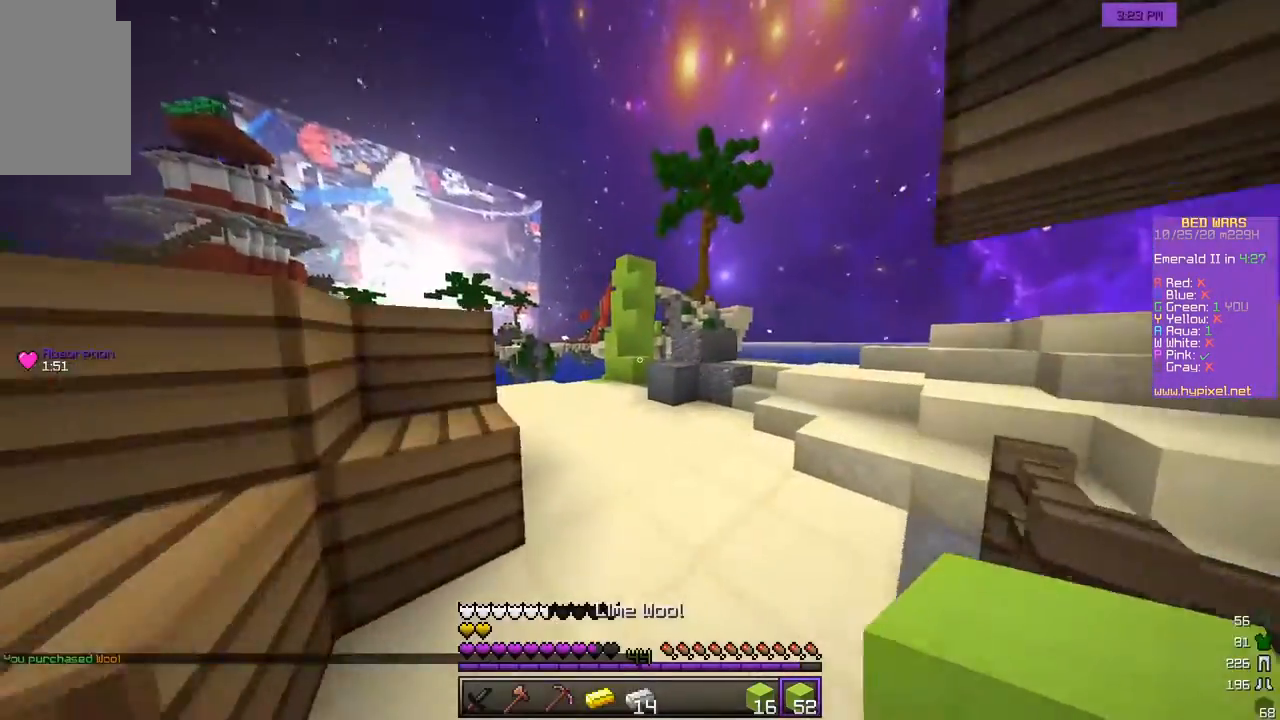
{"keys": ["w"], "mouse": [], "events": []}
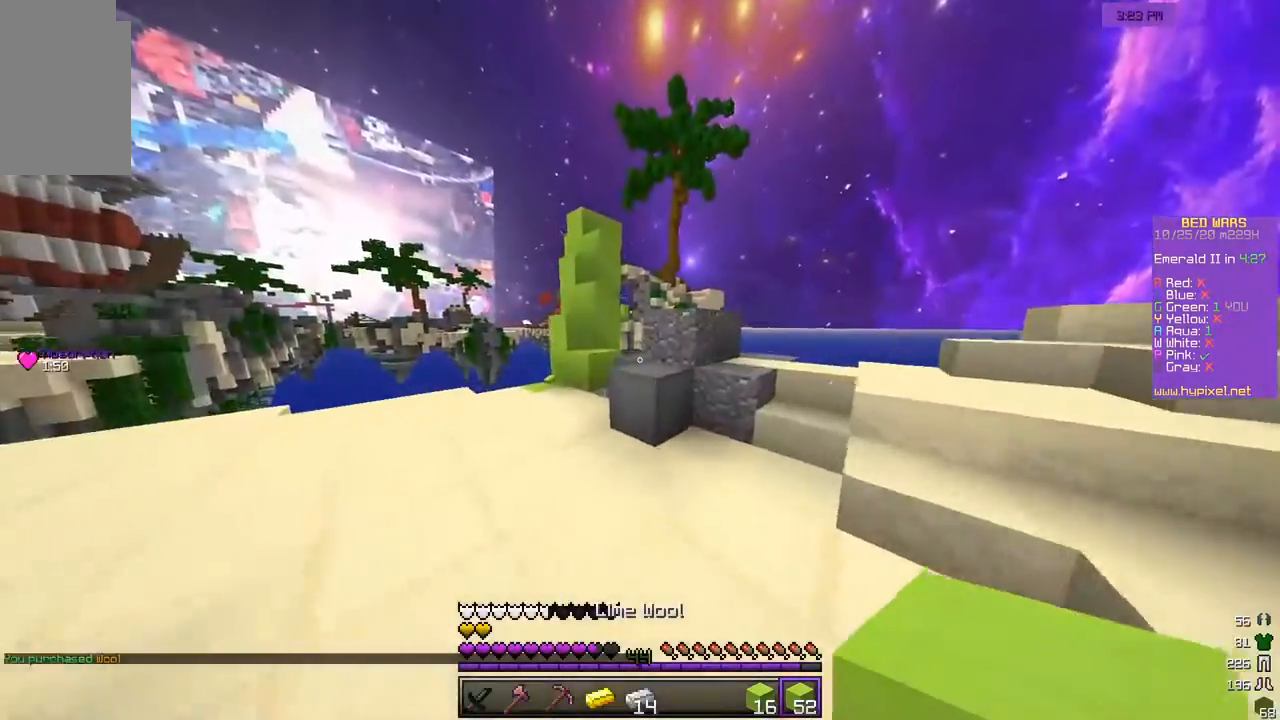
{"keys": ["a", "w"], "mouse": [], "events": [[483, "a", "down"]]}
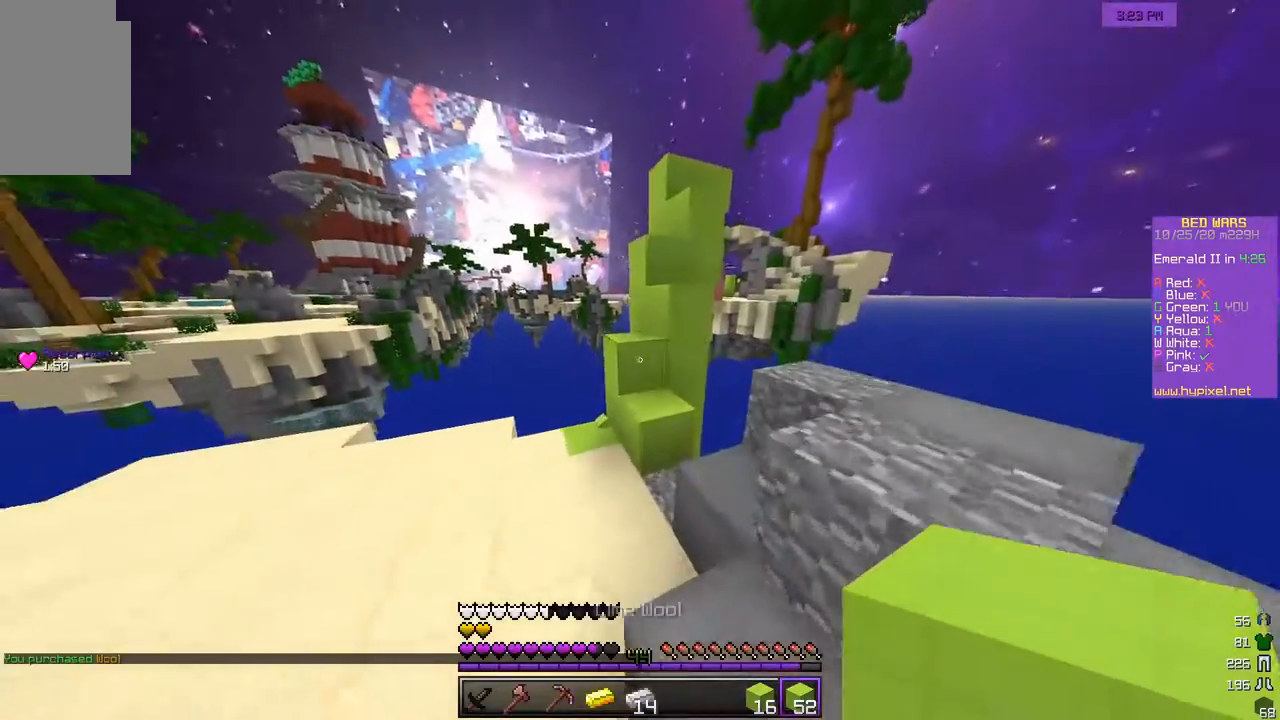
{"keys": ["w"], "mouse": ["right"], "events": [[150, "a", "up"], [400, "mouse_right", "down"]]}
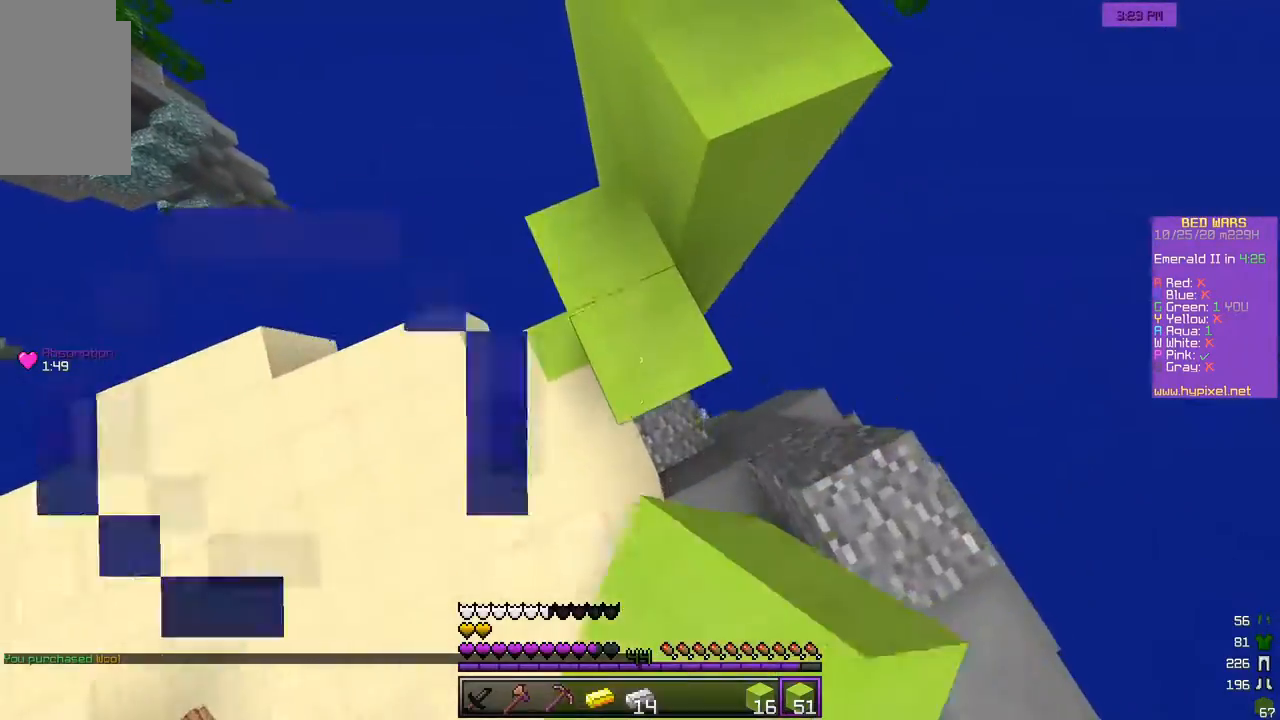
{"keys": ["d", "w"], "mouse": [], "events": [[33, "a", "down"], [33, "mouse_right", "up"], [67, "w", "up"], [200, "a", "up"], [267, "w", "down"], [417, "d", "down"]]}
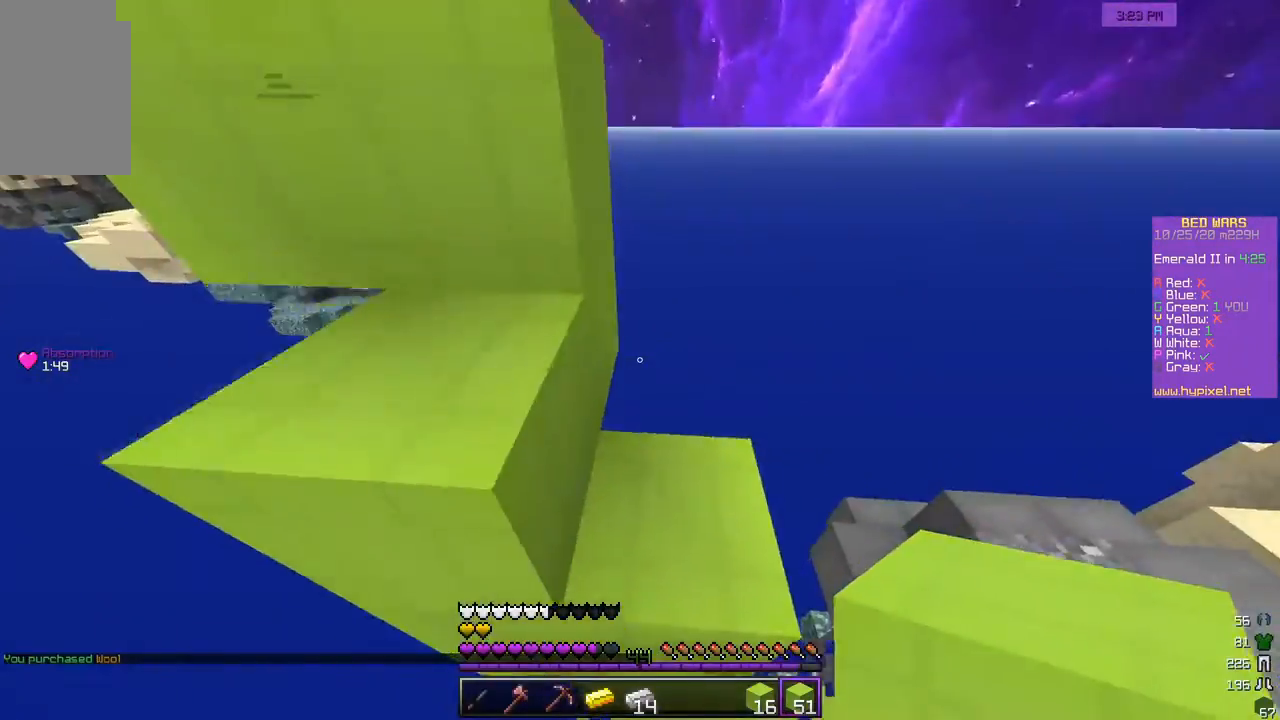
{"keys": ["a", "w"], "mouse": [], "events": [[117, "mouse_left", "down"], [233, "mouse_left", "up"], [367, "d", "up"], [383, "a", "down"]]}
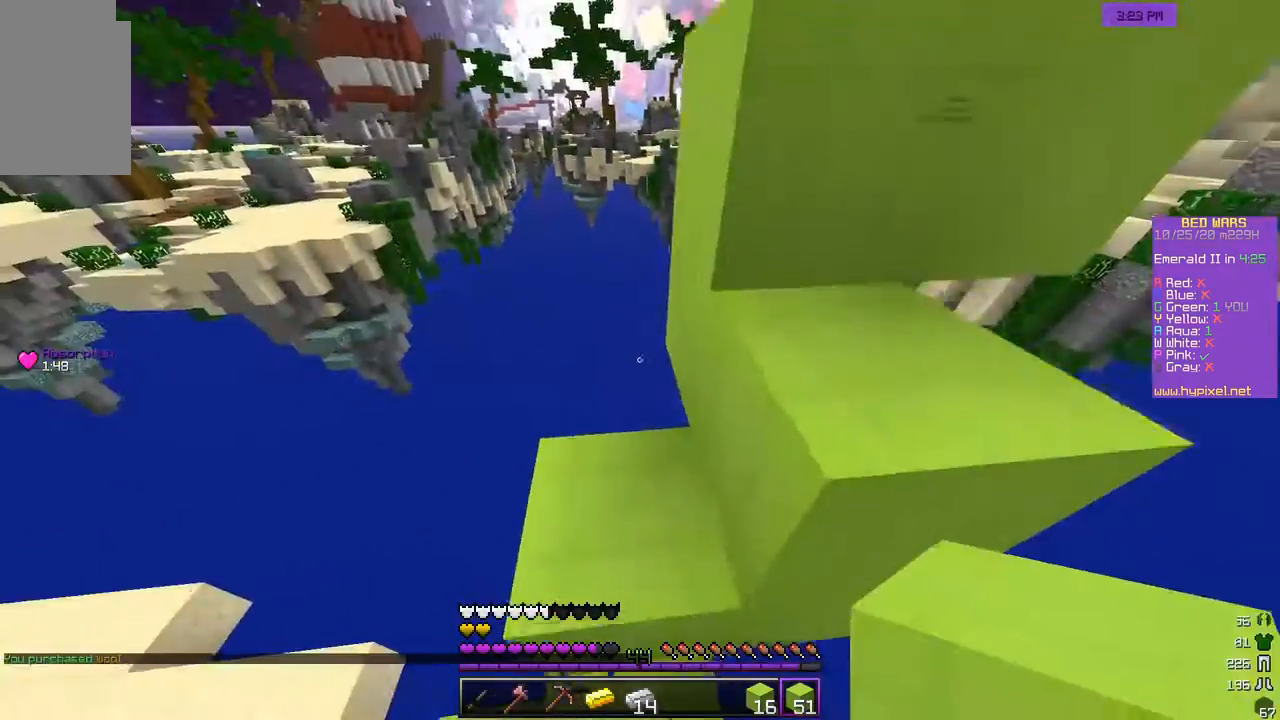
{"keys": ["d", "w"], "mouse": [], "events": [[233, "a", "up"], [417, "d", "down"]]}
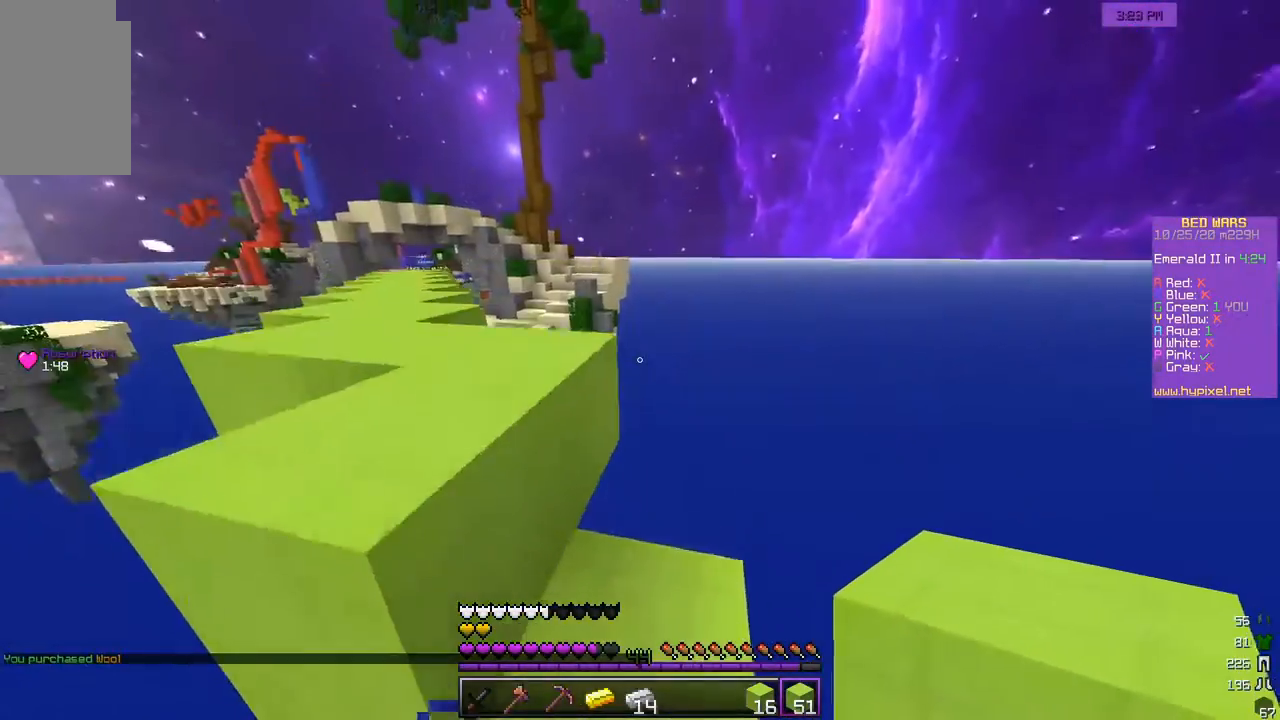
{"keys": ["a", "w"], "mouse": [], "events": [[100, "d", "up"], [400, "a", "down"]]}
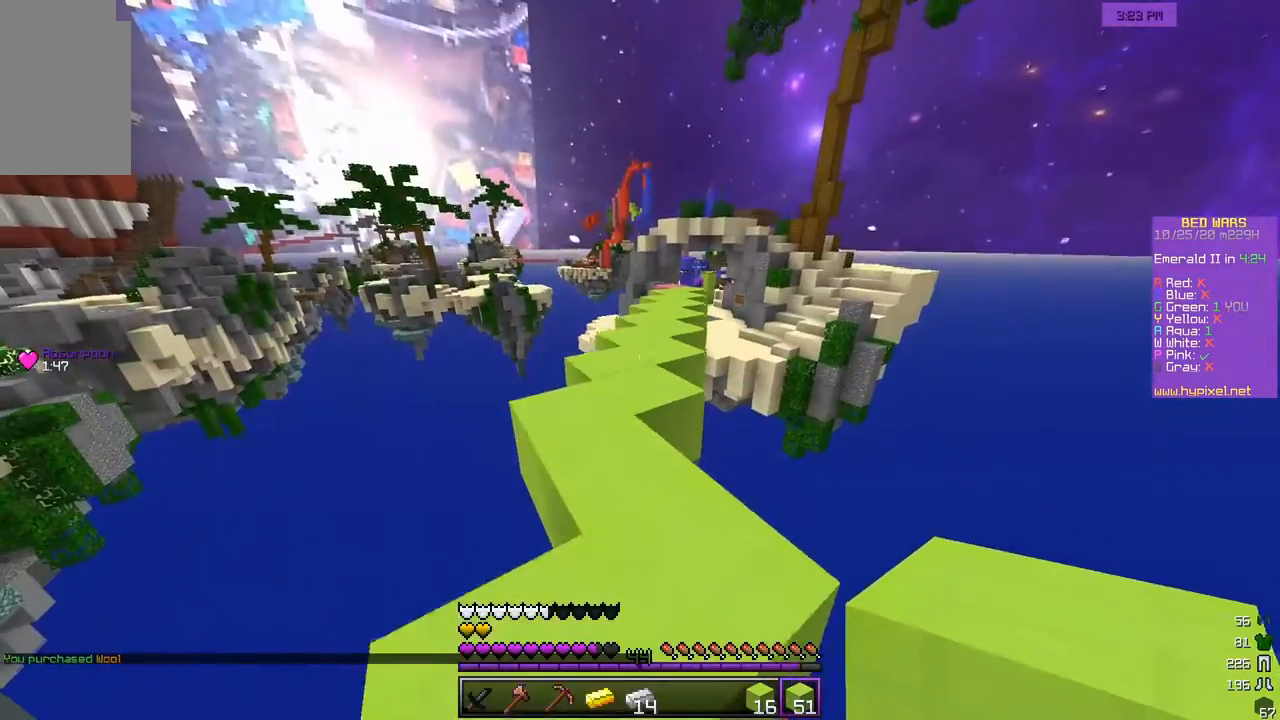
{"keys": ["w"], "mouse": [], "events": [[217, "a", "up"], [267, "w", "up"], [317, "w", "down"]]}
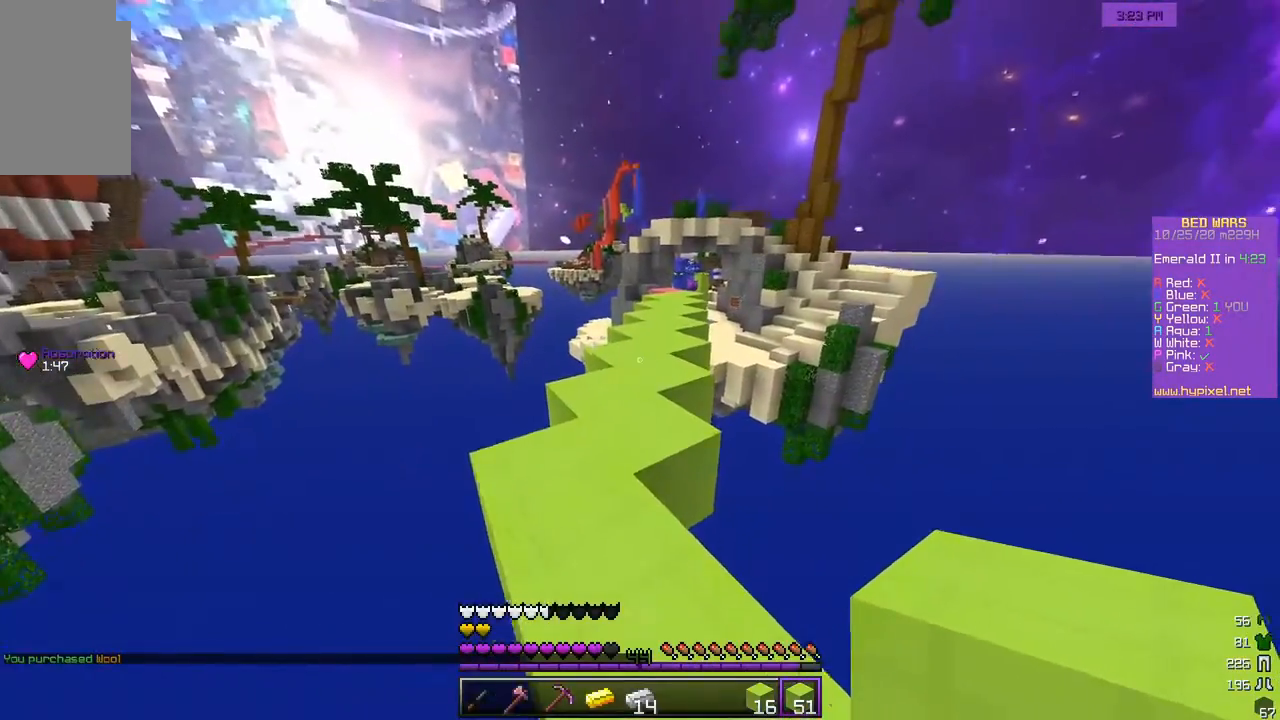
{"keys": ["w"], "mouse": [], "events": [[100, "mouse_left", "down"], [217, "mouse_left", "up"]]}
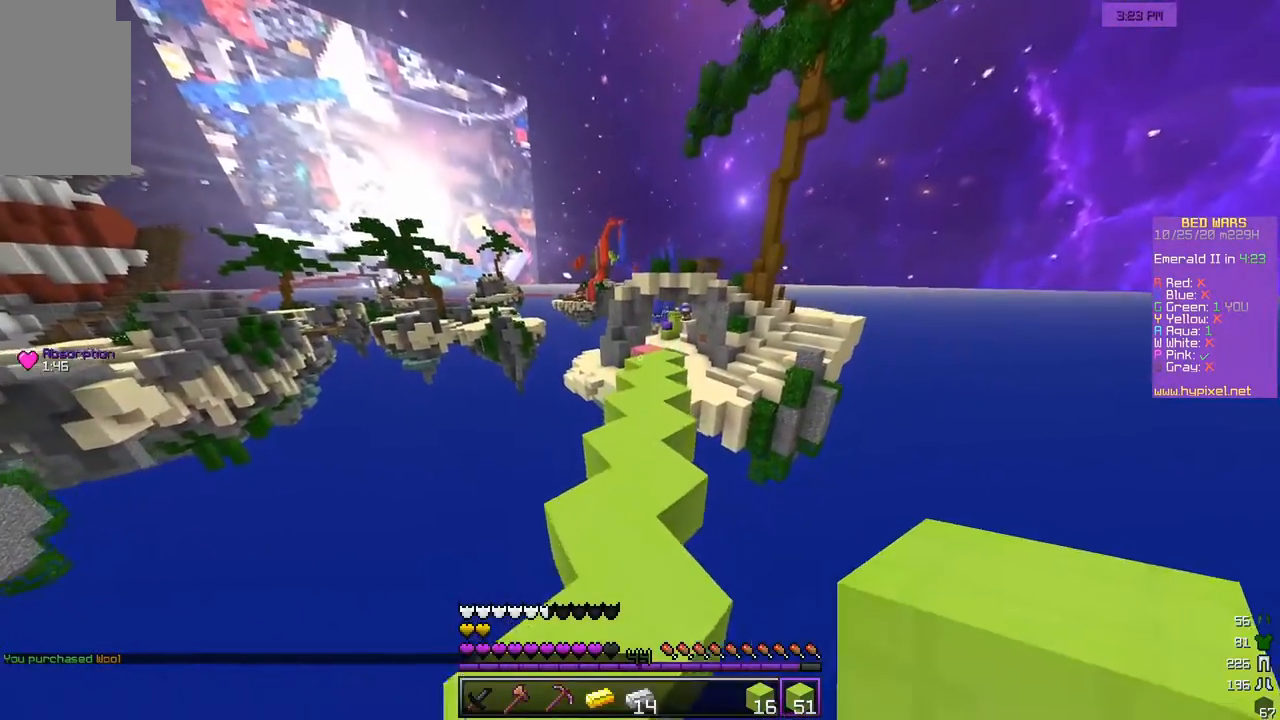
{"keys": ["w"], "mouse": ["left"], "events": [[217, "mouse_left", "down"]]}
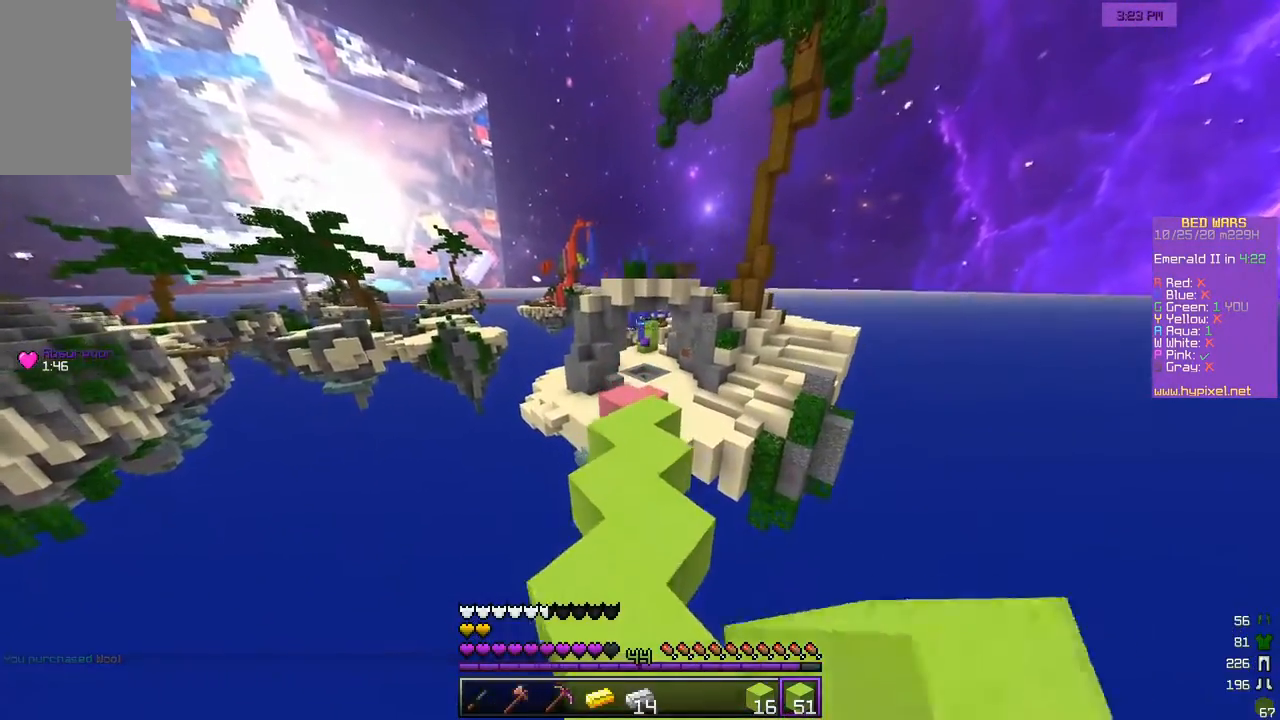
{"keys": ["w"], "mouse": [], "events": [[267, "mouse_left", "up"]]}
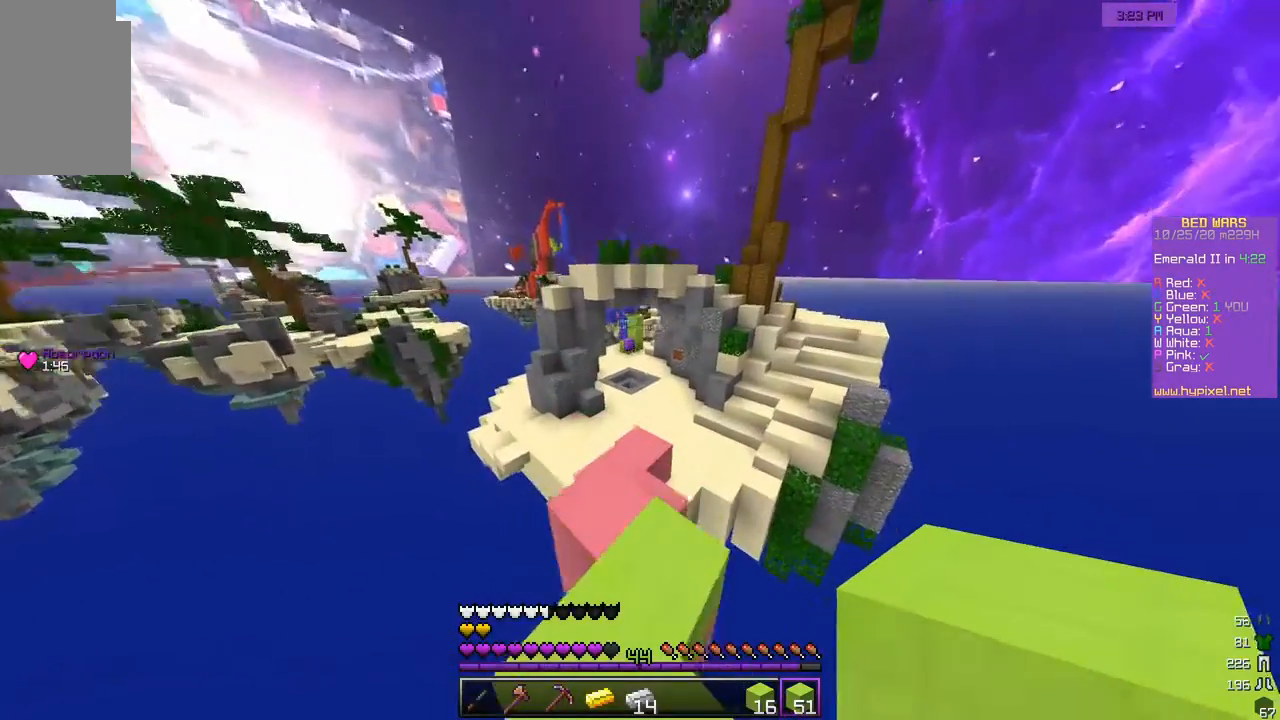
{"keys": ["w"], "mouse": [], "events": []}
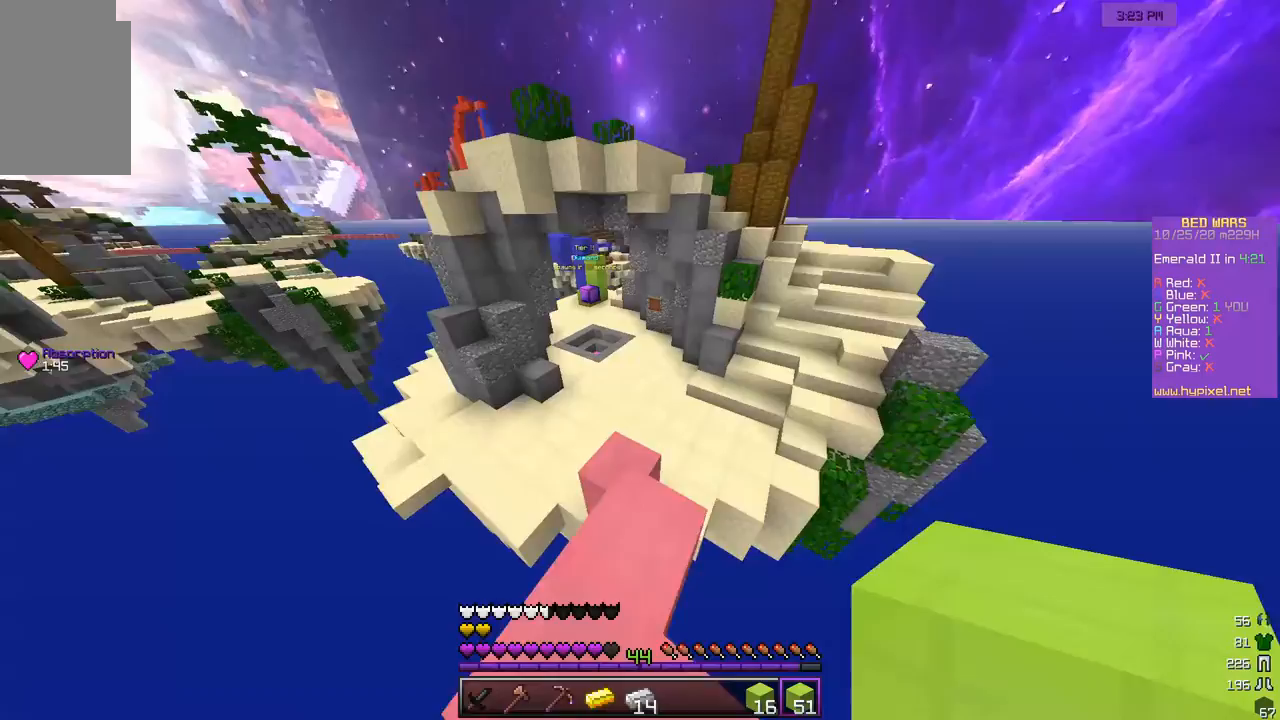
{"keys": ["w"], "mouse": [], "events": []}
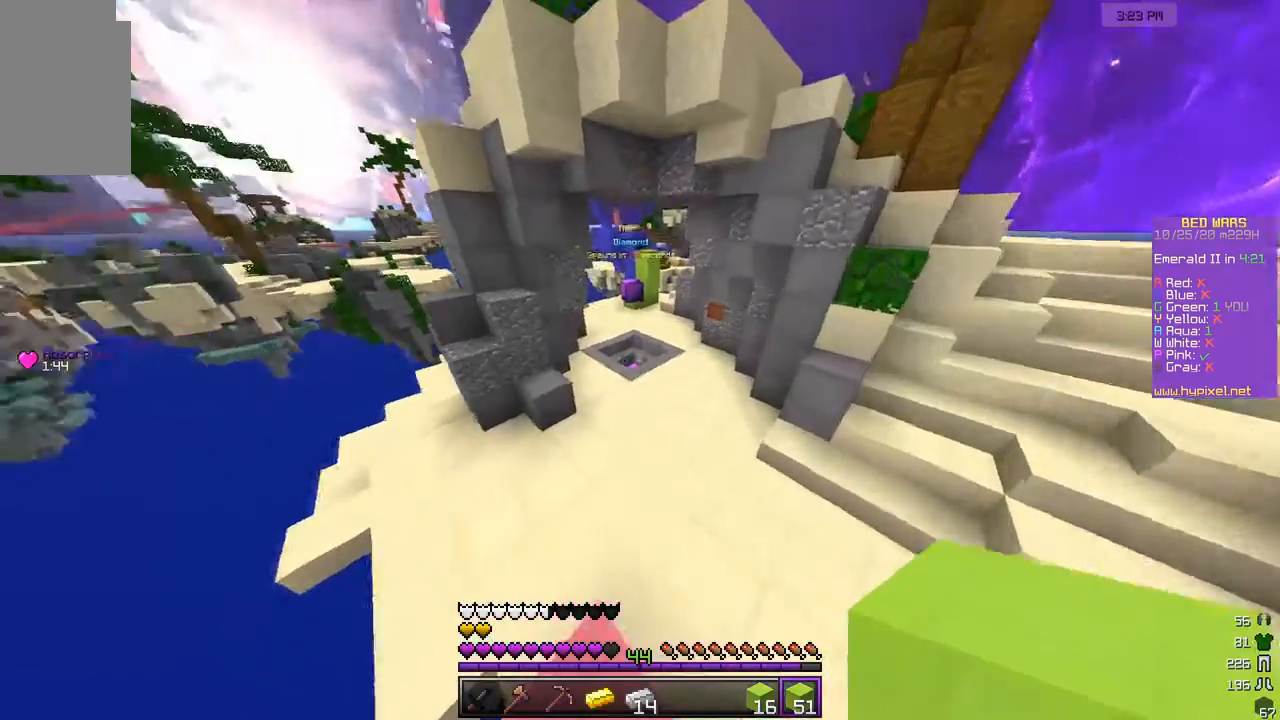
{"keys": ["w"], "mouse": [], "events": [[117, "mouse_left", "down"], [500, "mouse_left", "up"]]}
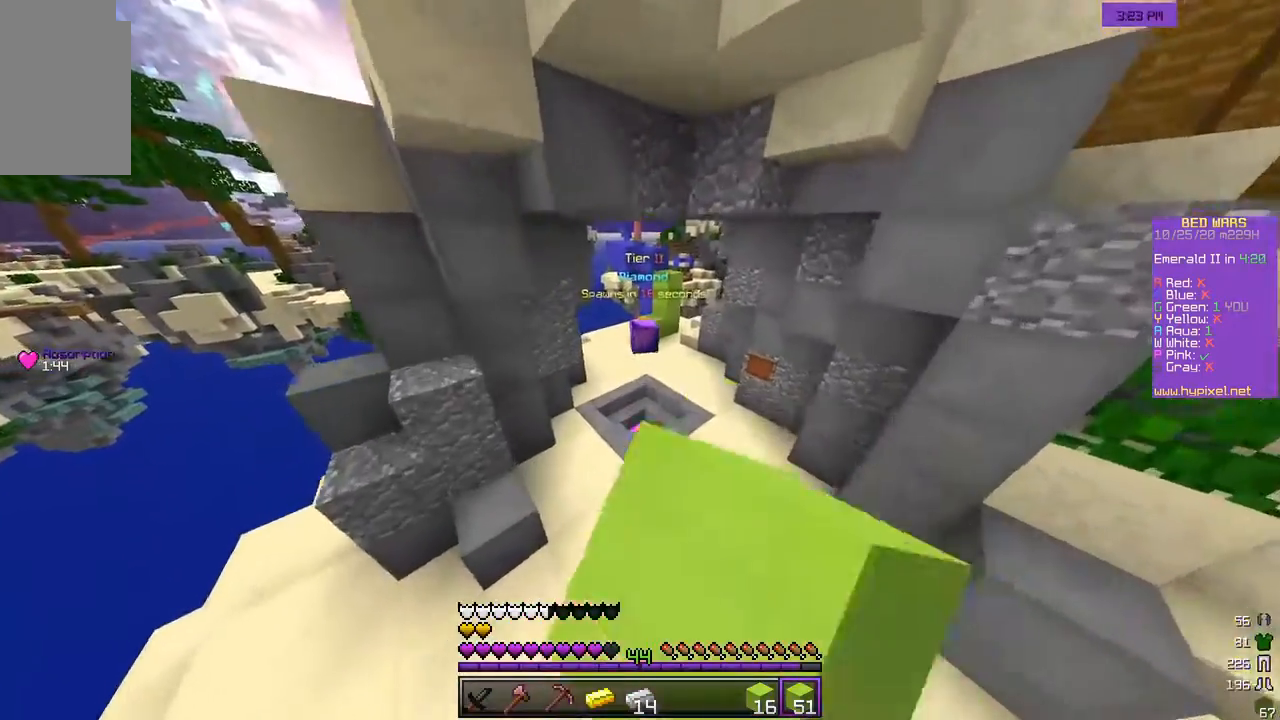
{"keys": ["w"], "mouse": [], "events": []}